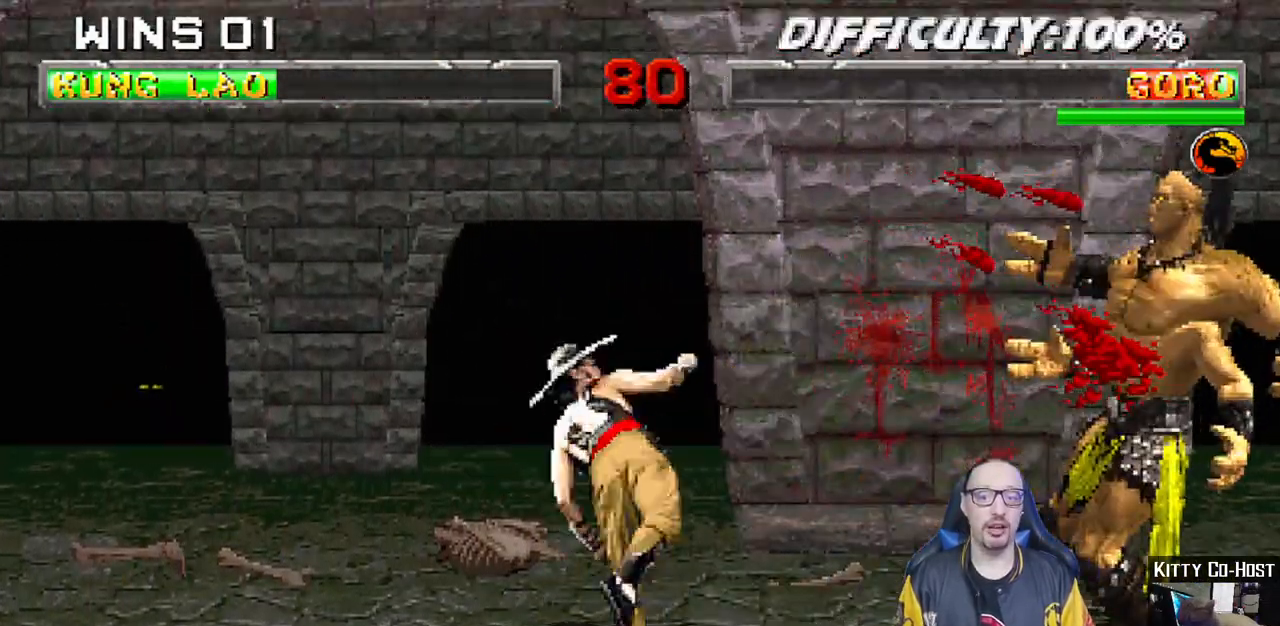
Gameplay with a controller (PlayStation layout); each line is a JSON object with the inputs held at the frame after it (dt_ms = milliseconds from this image to that frame). "events" lists button and stick changes between this image and that frame as [ms after this image, input, new state], when the widget could be followed in between. Not read: START.
{"dt_ms": 500, "buttons": [], "left_stick": "center", "right_stick": "center", "events": [[83, "DPAD_LEFT", "down"], [183, "DPAD_LEFT", "up"], [217, "DPAD_RIGHT", "down"], [250, "CROSS", "down"], [300, "DPAD_RIGHT", "up"], [350, "CROSS", "up"], [367, "R1", "down"], [500, "R1", "up"]]}
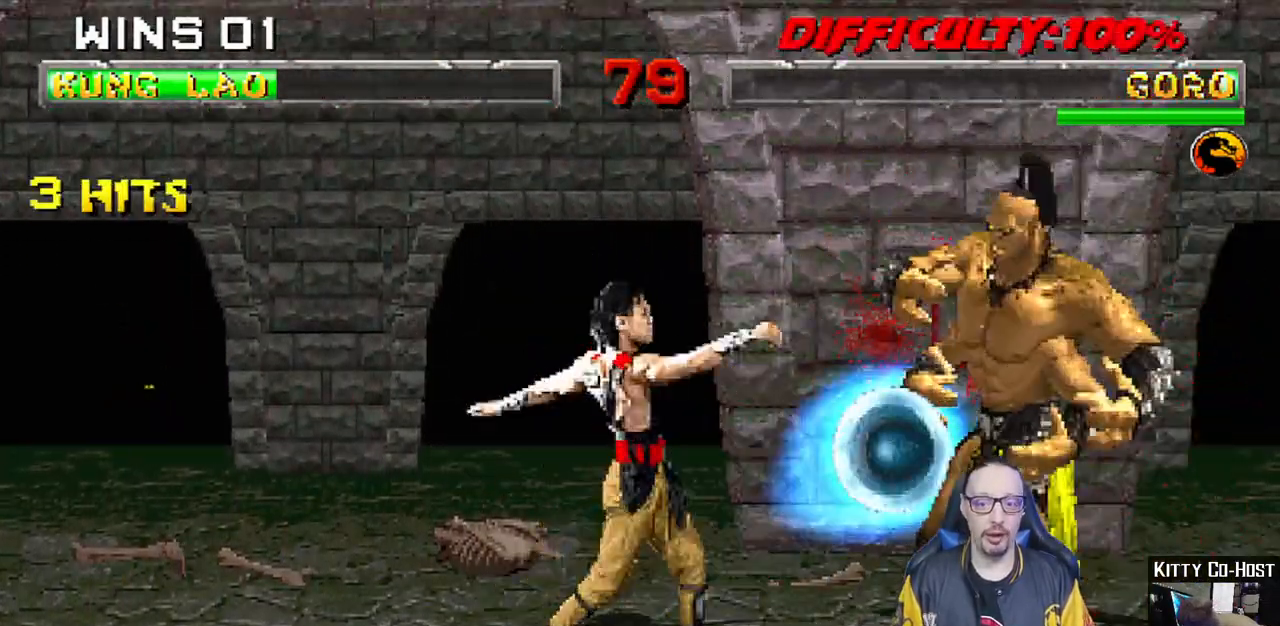
{"dt_ms": 500, "buttons": ["L1", "DPAD_UP", "DPAD_LEFT"], "left_stick": "center", "right_stick": "center", "events": [[450, "DPAD_LEFT", "down"], [450, "L1", "down"], [467, "DPAD_UP", "down"]]}
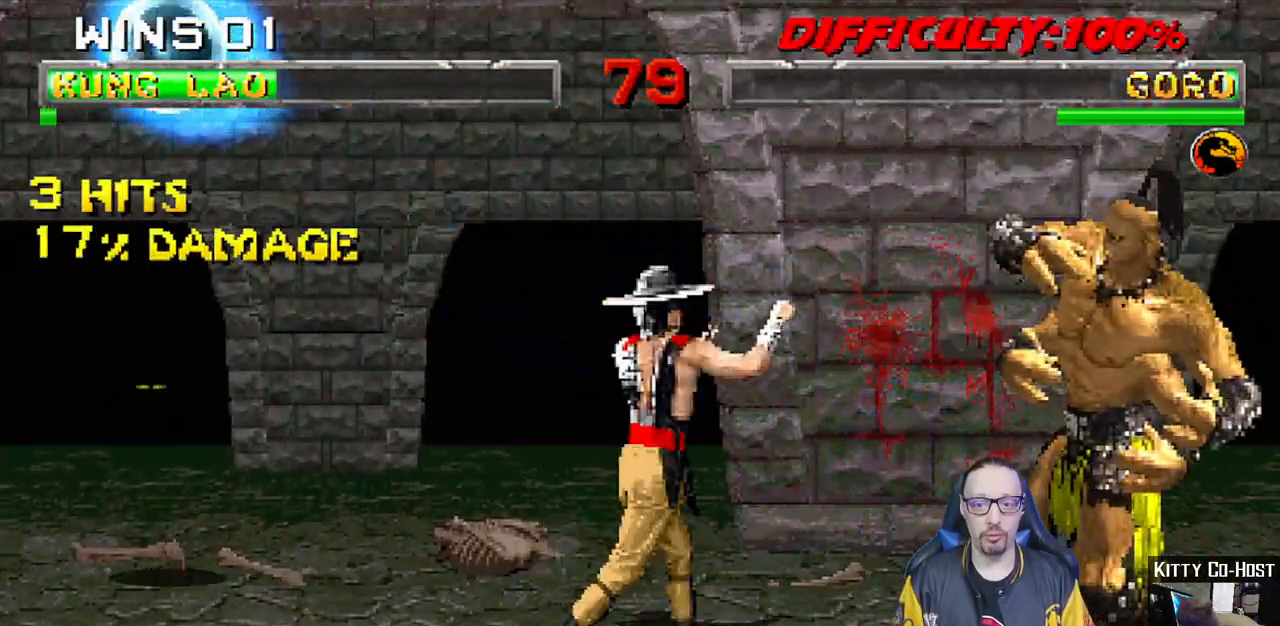
{"dt_ms": 500, "buttons": ["DPAD_DOWN"], "left_stick": "down", "right_stick": "center", "events": [[267, "TRIANGLE", "down"], [283, "DPAD_LEFT", "up"], [300, "DPAD_UP", "up"], [317, "L1", "up"], [383, "TRIANGLE", "up"], [433, "DPAD_LEFT", "down"], [450, "DPAD_DOWN", "down"], [450, "DPAD_LEFT", "up"], [500, "left_stick", "down"]]}
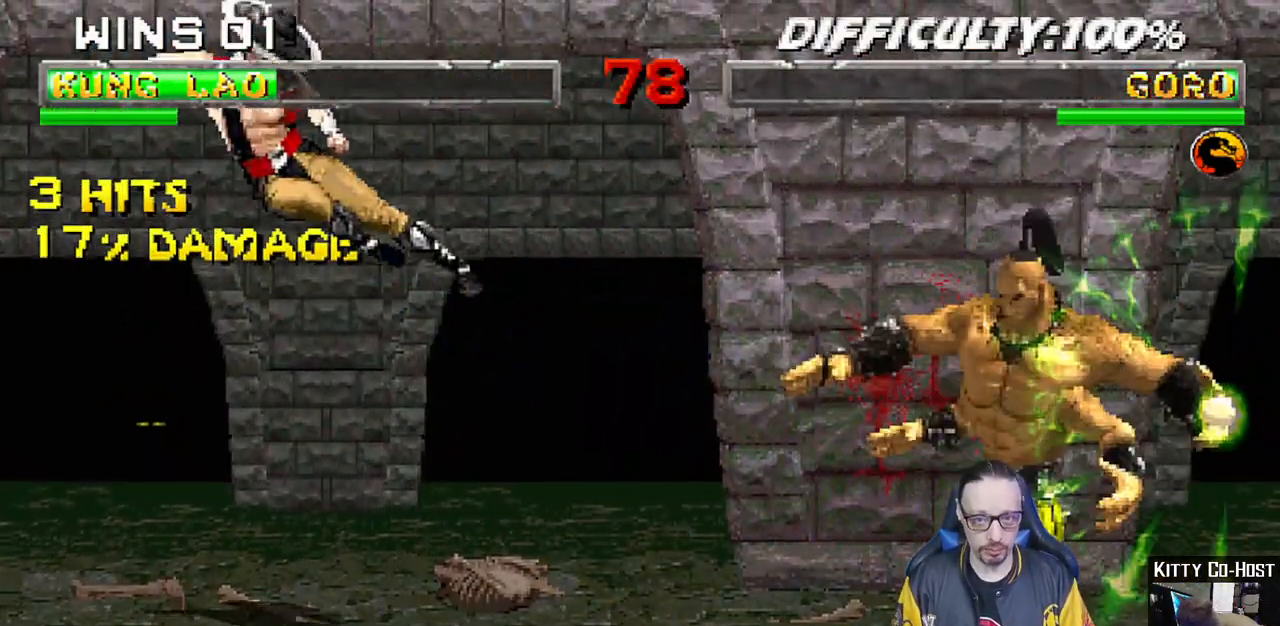
{"dt_ms": 500, "buttons": ["R1"], "left_stick": "center", "right_stick": "center", "events": [[17, "CIRCLE", "down"], [17, "left_stick", "center"], [117, "CIRCLE", "up"], [133, "DPAD_DOWN", "up"], [167, "CIRCLE", "down"], [350, "CIRCLE", "up"], [417, "R1", "down"]]}
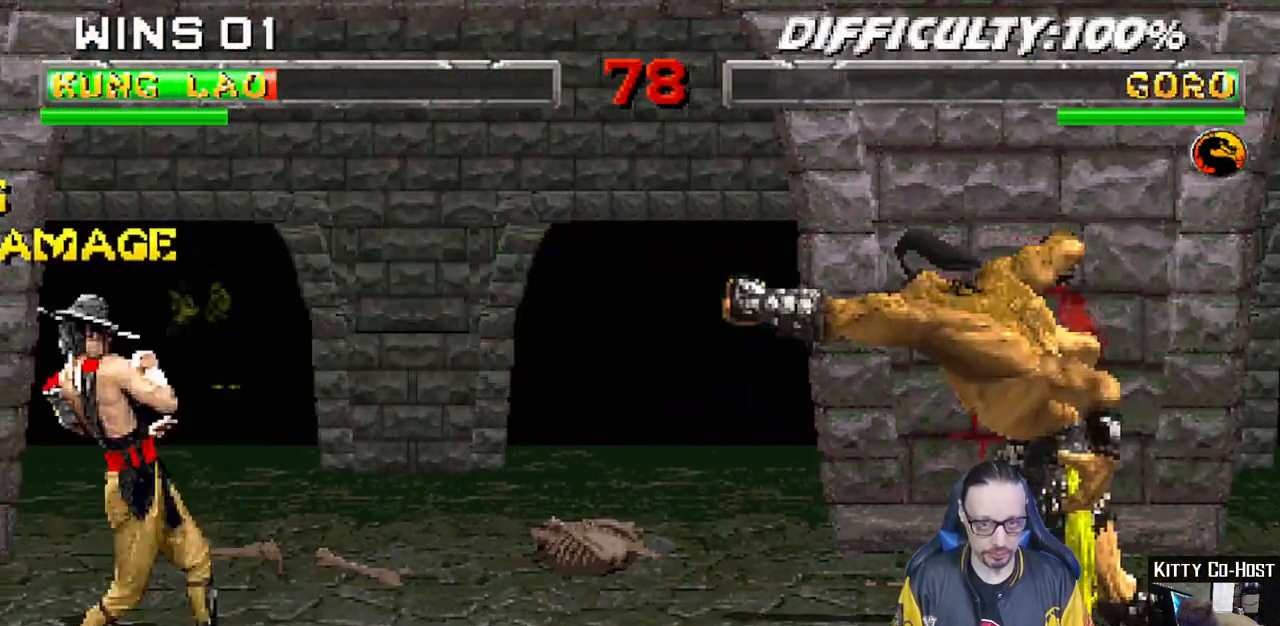
{"dt_ms": 500, "buttons": ["DPAD_RIGHT"], "left_stick": "center", "right_stick": "center", "events": [[317, "R1", "up"], [483, "DPAD_RIGHT", "down"]]}
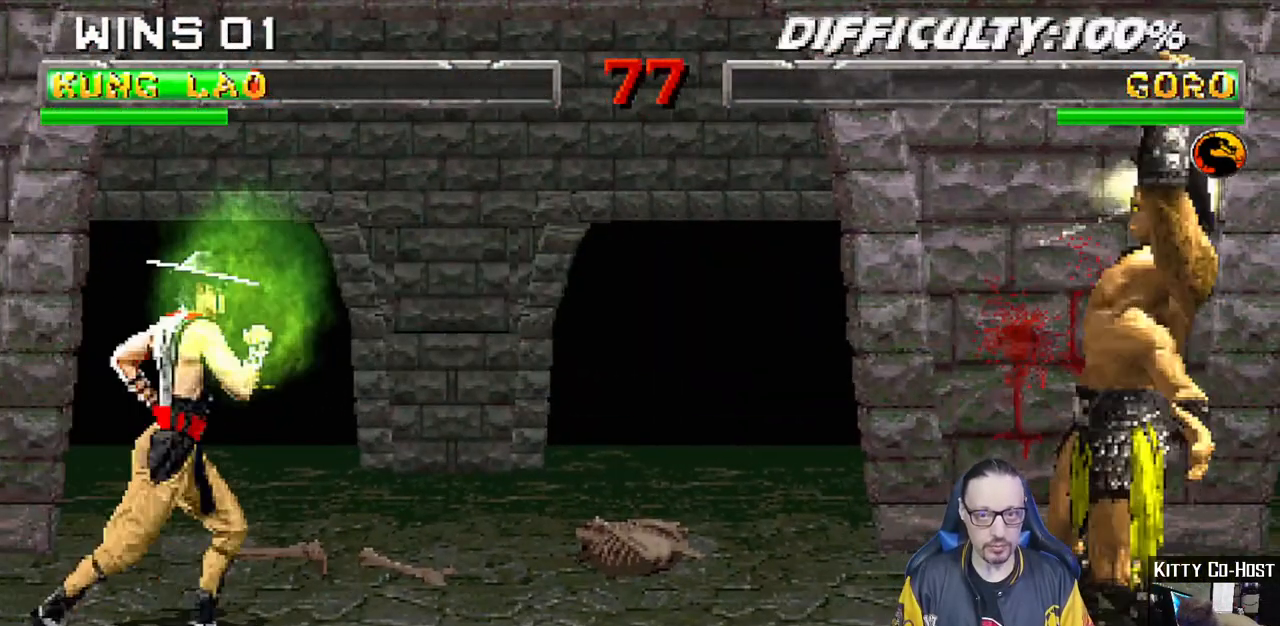
{"dt_ms": 500, "buttons": ["SQUARE", "L1", "DPAD_UP", "DPAD_RIGHT"], "left_stick": "center", "right_stick": "center", "events": [[17, "L1", "down"], [100, "DPAD_UP", "down"], [467, "SQUARE", "down"]]}
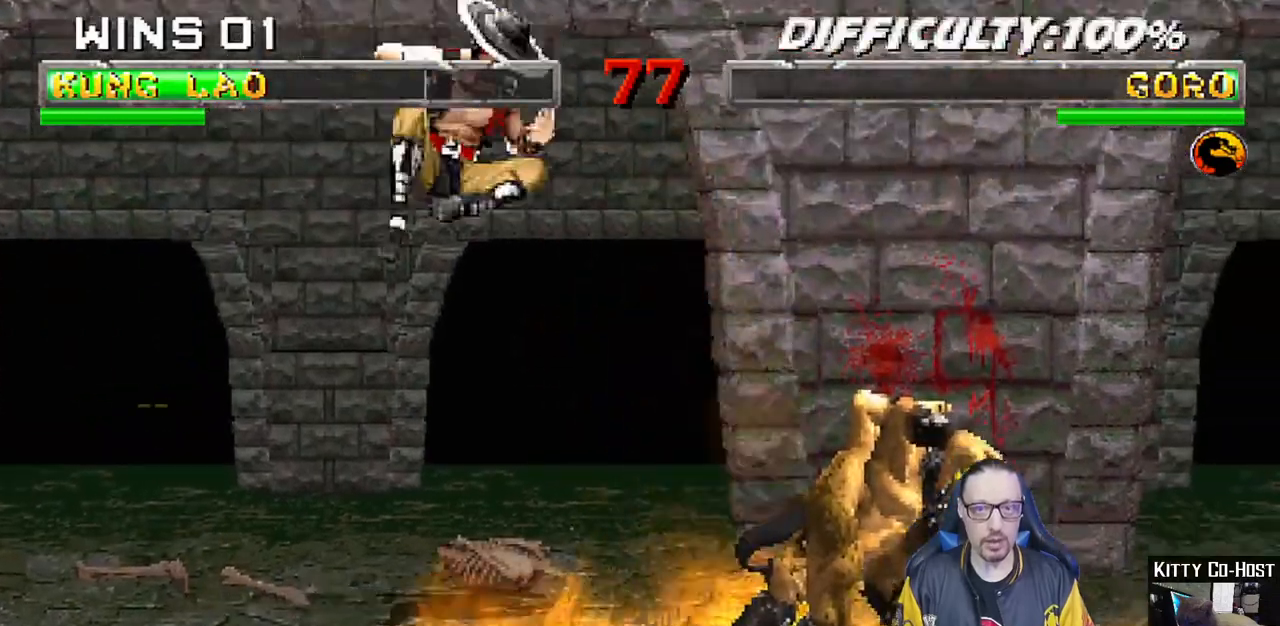
{"dt_ms": 500, "buttons": ["L1", "DPAD_UP", "DPAD_LEFT"], "left_stick": "center", "right_stick": "center", "events": [[67, "DPAD_UP", "up"], [67, "SQUARE", "up"], [117, "DPAD_RIGHT", "up"], [133, "TRIANGLE", "down"], [150, "CIRCLE", "down"], [167, "L1", "up"], [200, "CIRCLE", "up"], [233, "TRIANGLE", "up"], [250, "right_stick", "down"], [317, "DPAD_LEFT", "down"], [317, "L1", "down"], [317, "left_stick", "down"], [317, "right_stick", "center"], [333, "DPAD_UP", "down"], [433, "left_stick", "center"]]}
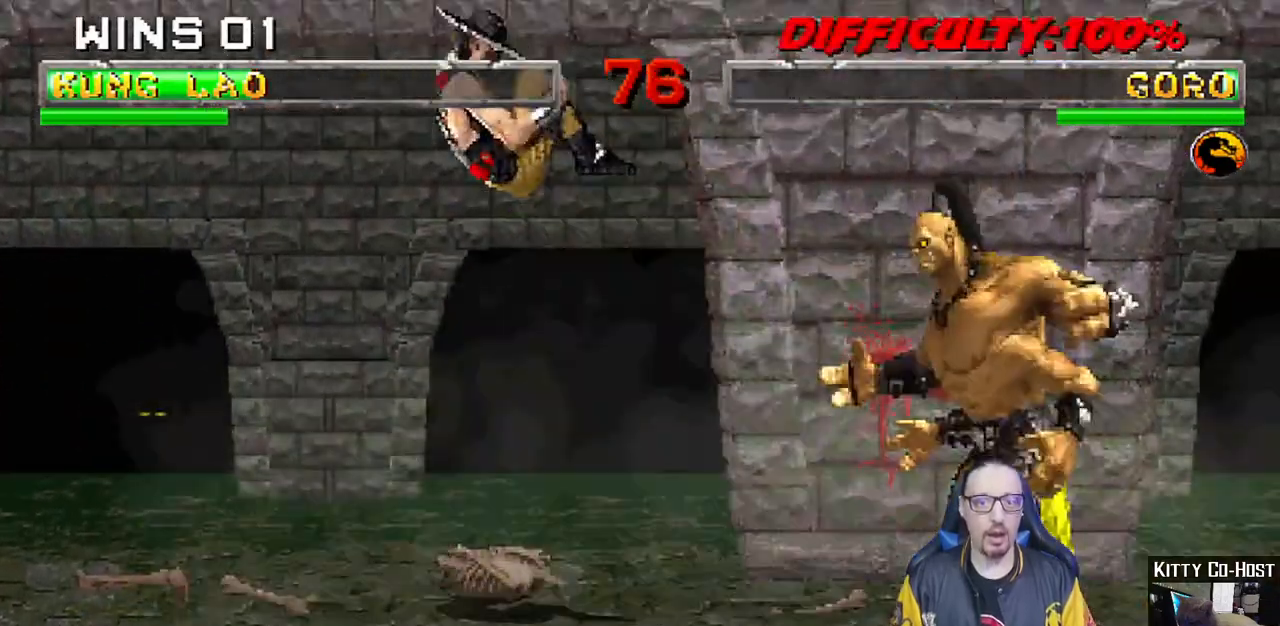
{"dt_ms": 500, "buttons": [], "left_stick": "center", "right_stick": "center"}
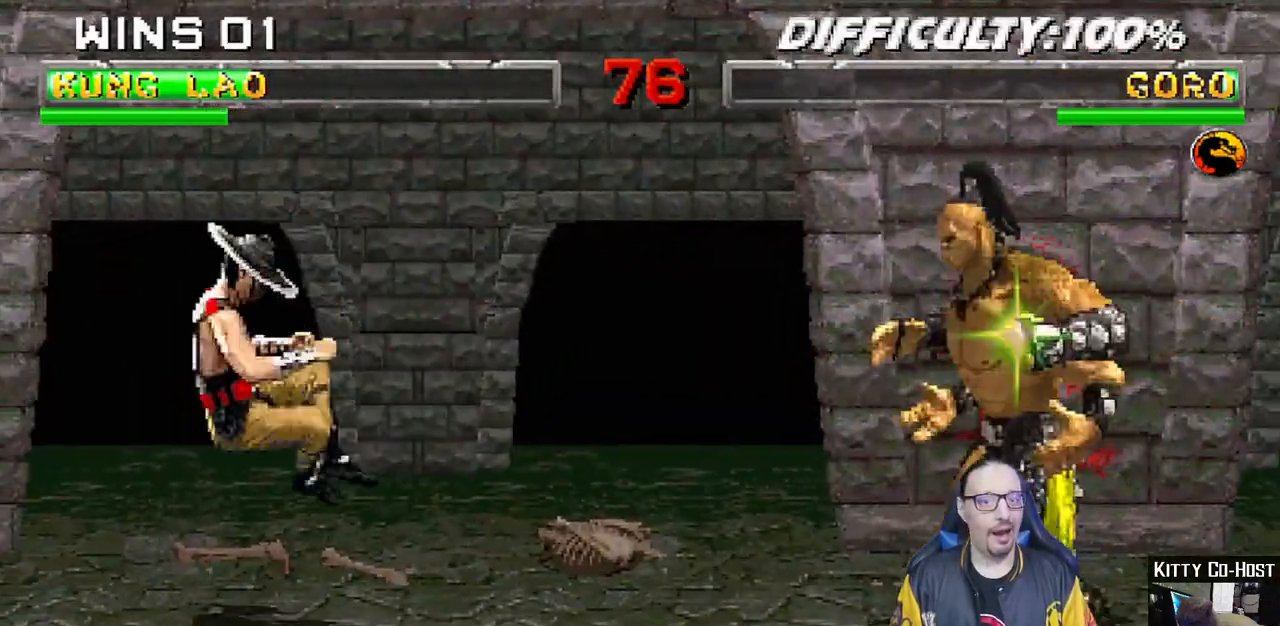
{"dt_ms": 500, "buttons": ["R1", "DPAD_DOWN", "DPAD_LEFT"], "left_stick": "center", "right_stick": "center"}
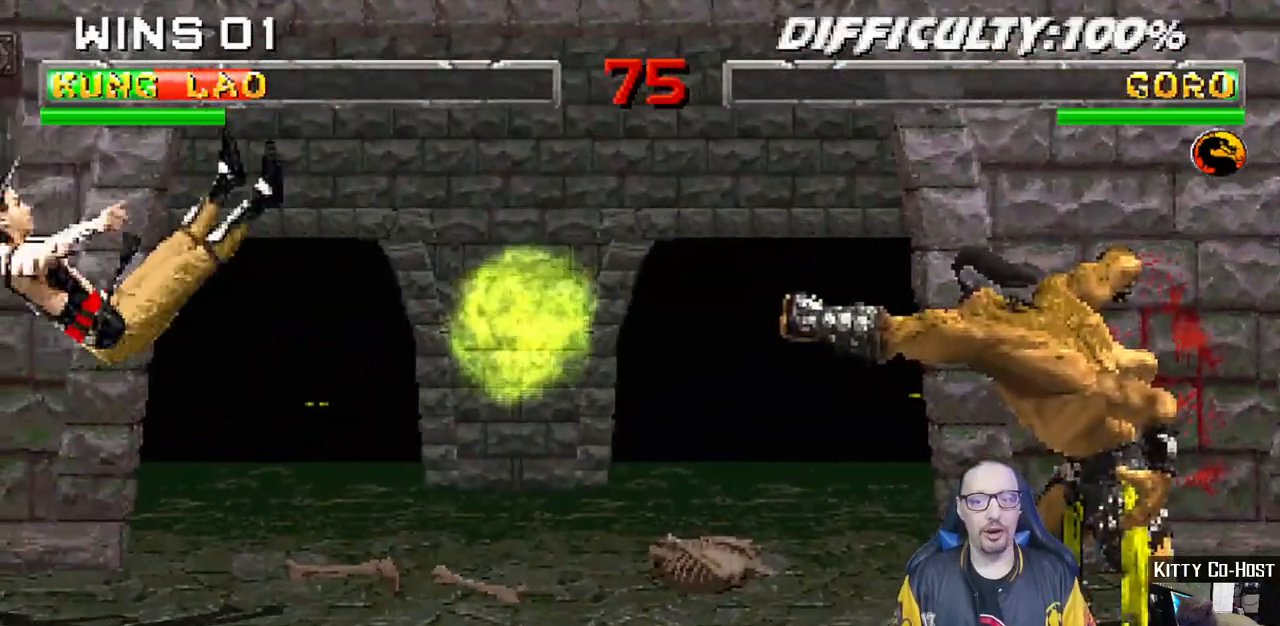
{"dt_ms": 1000, "buttons": ["SQUARE", "L1"], "left_stick": "center", "right_stick": "center"}
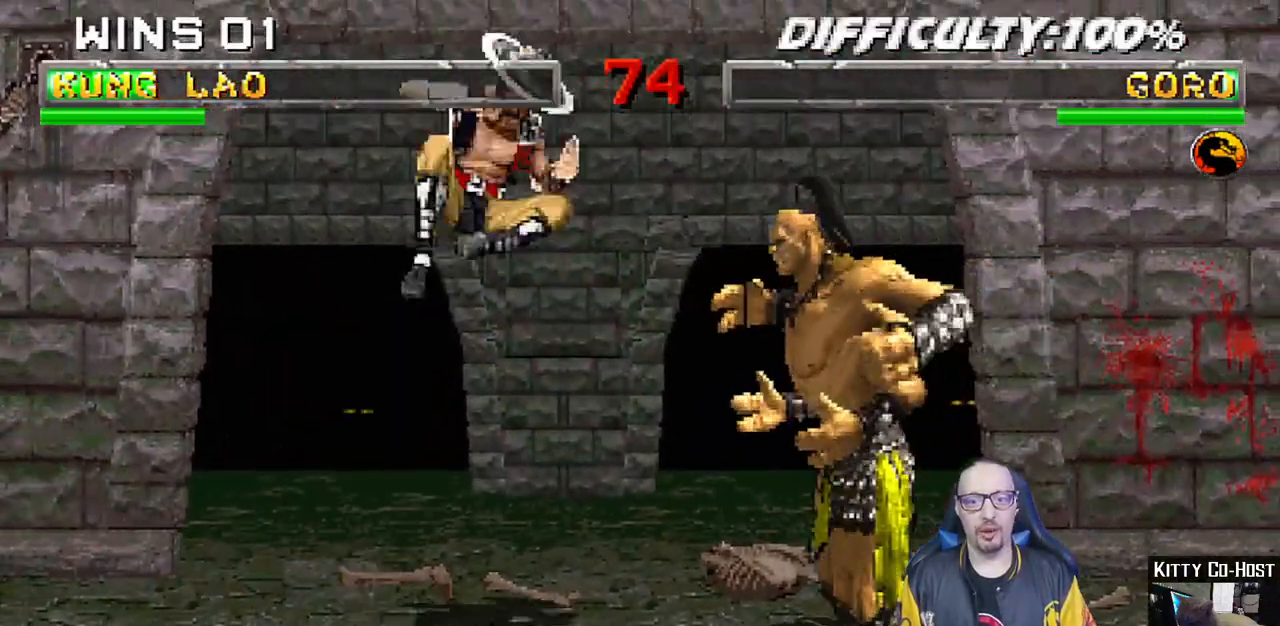
{"dt_ms": 500, "buttons": ["L1", "DPAD_LEFT"], "left_stick": "center", "right_stick": "center", "events": [[33, "DPAD_LEFT", "down"], [50, "DPAD_DOWN", "down"], [50, "SQUARE", "up"], [83, "DPAD_DOWN", "up"], [133, "CIRCLE", "down"], [133, "TRIANGLE", "down"], [200, "CIRCLE", "up"], [200, "TRIANGLE", "up"], [283, "CIRCLE", "down"], [283, "TRIANGLE", "down"], [367, "CIRCLE", "up"], [367, "TRIANGLE", "up"], [433, "CIRCLE", "down"], [433, "TRIANGLE", "down"], [500, "CIRCLE", "up"], [500, "TRIANGLE", "up"]]}
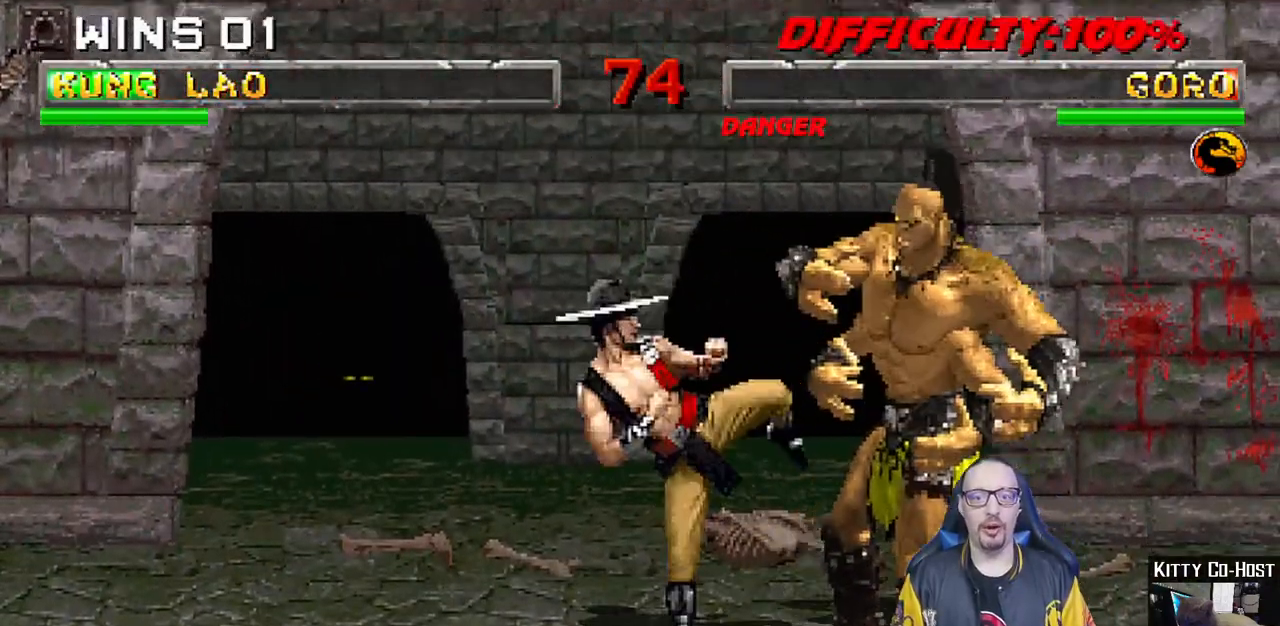
{"dt_ms": 500, "buttons": ["L1", "DPAD_LEFT"], "left_stick": "center", "right_stick": "center", "events": [[83, "CIRCLE", "down"], [83, "TRIANGLE", "down"], [167, "CIRCLE", "up"], [167, "TRIANGLE", "up"], [233, "TRIANGLE", "down"], [250, "CIRCLE", "down"], [300, "CIRCLE", "up"], [317, "TRIANGLE", "up"], [383, "TRIANGLE", "down"], [450, "TRIANGLE", "up"]]}
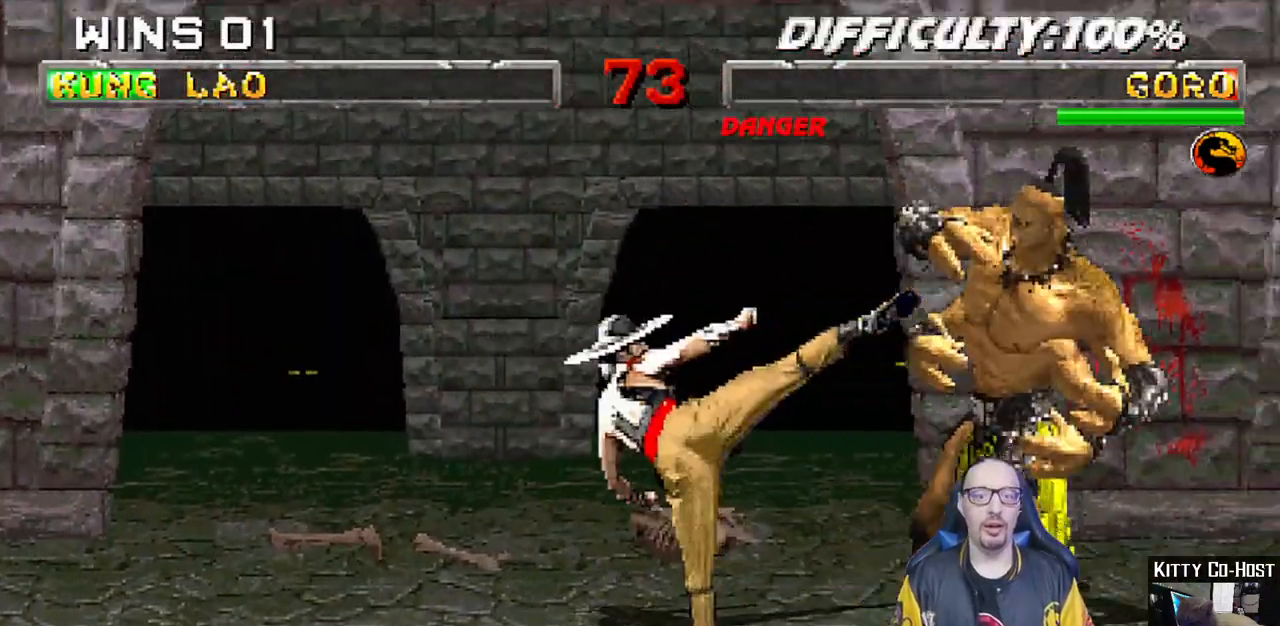
{"dt_ms": 500, "buttons": ["L1", "DPAD_UP", "DPAD_RIGHT"], "left_stick": "center", "right_stick": "center", "events": [[17, "CIRCLE", "down"], [17, "TRIANGLE", "down"], [67, "DPAD_LEFT", "up"], [117, "L1", "up"], [133, "CIRCLE", "up"], [150, "TRIANGLE", "up"], [383, "L1", "down"], [400, "DPAD_RIGHT", "down"], [400, "DPAD_UP", "down"]]}
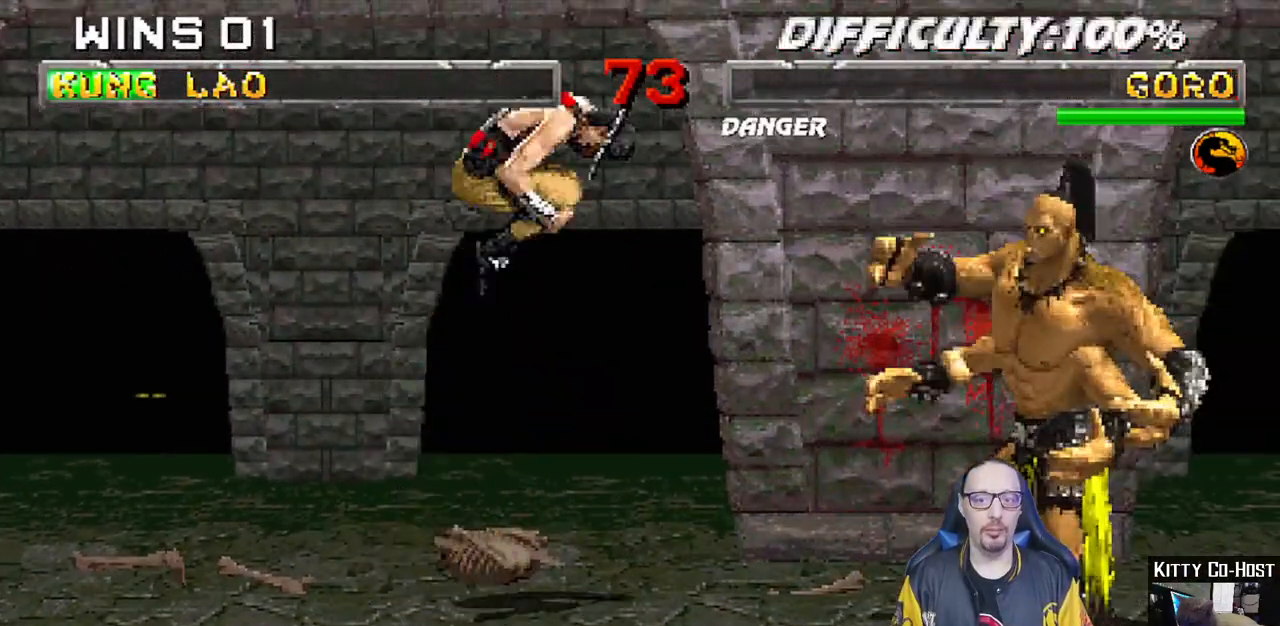
{"dt_ms": 500, "buttons": ["TRIANGLE"], "left_stick": "center", "right_stick": "center", "events": [[33, "TRIANGLE", "down"], [50, "DPAD_RIGHT", "up"], [50, "DPAD_UP", "up"], [100, "DPAD_DOWN", "down"], [117, "TRIANGLE", "up"], [183, "TRIANGLE", "down"], [250, "TRIANGLE", "up"], [300, "TRIANGLE", "down"], [400, "DPAD_DOWN", "up"], [433, "L1", "up"], [450, "TRIANGLE", "up"], [500, "TRIANGLE", "down"]]}
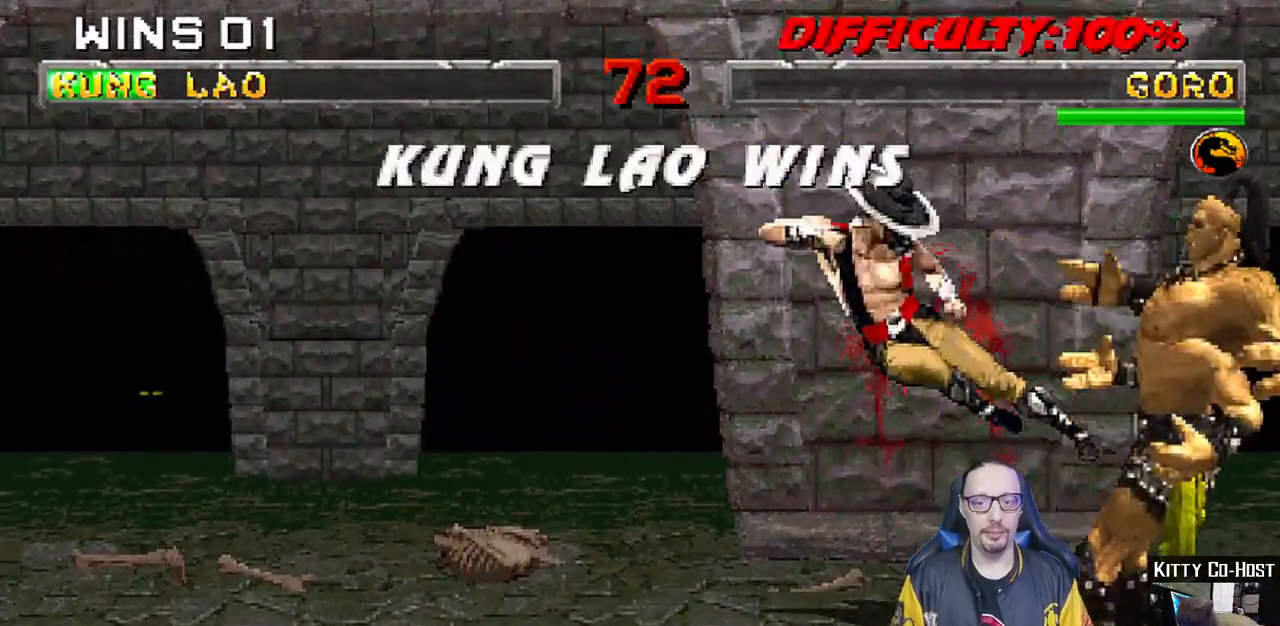
{"dt_ms": 500, "buttons": [], "left_stick": "center", "right_stick": "center", "events": [[133, "TRIANGLE", "up"]]}
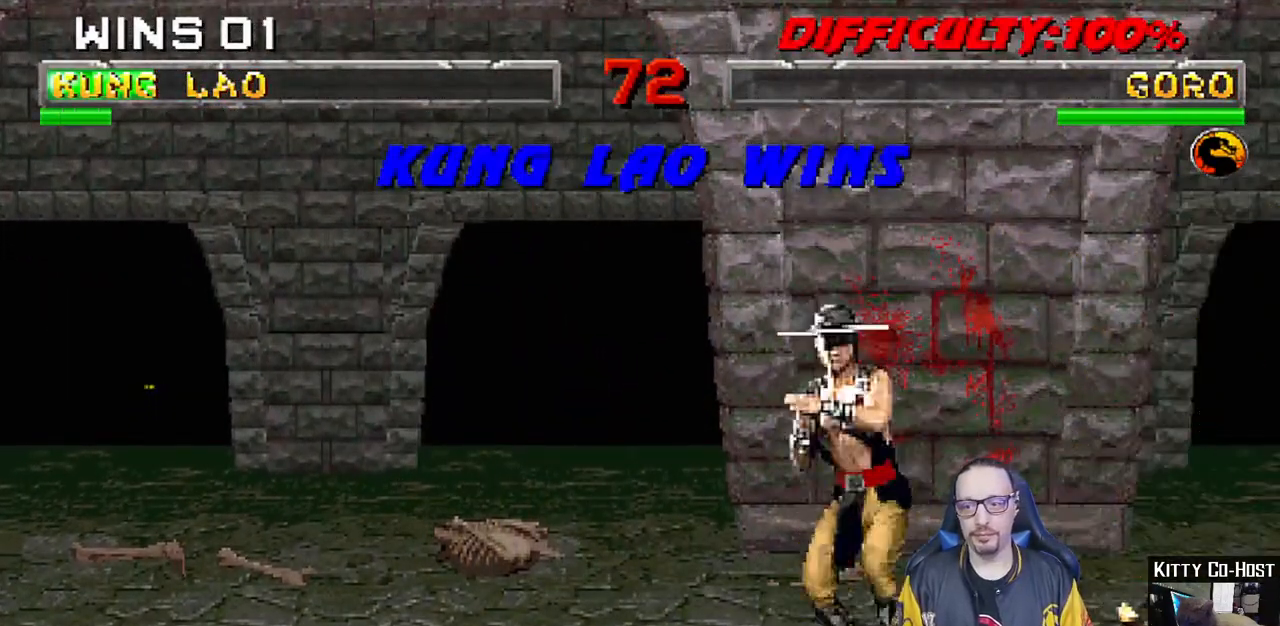
{"dt_ms": 500, "buttons": [], "left_stick": "center", "right_stick": "center", "events": []}
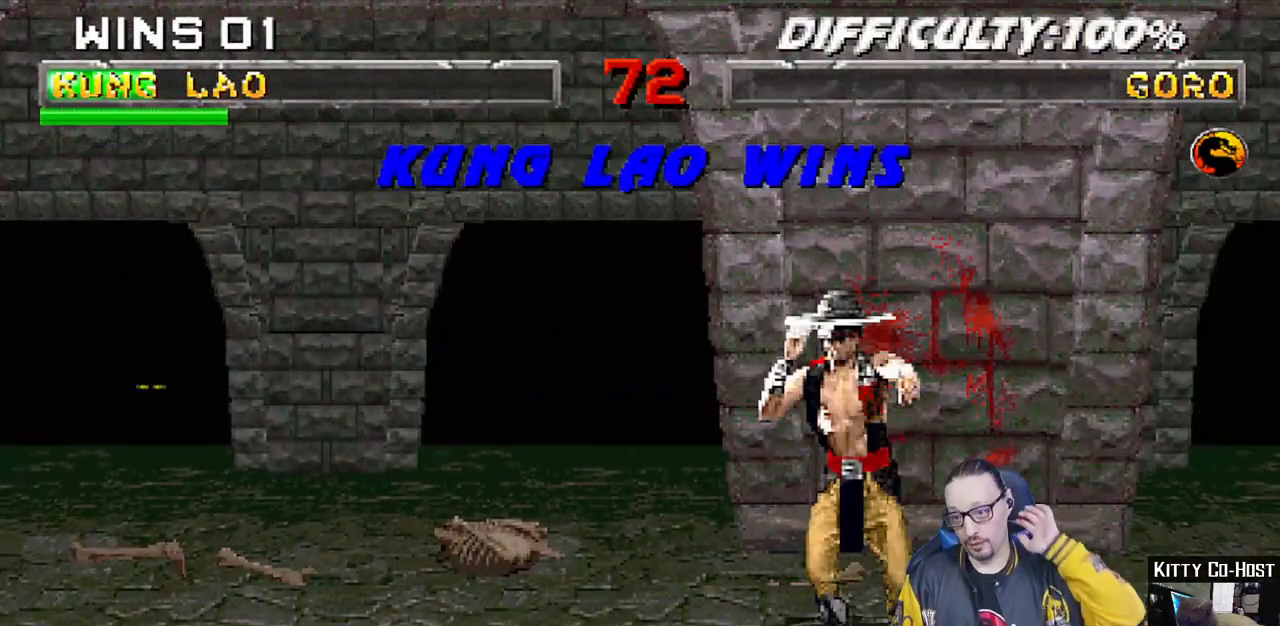
{"dt_ms": 500, "buttons": [], "left_stick": "center", "right_stick": "center", "events": []}
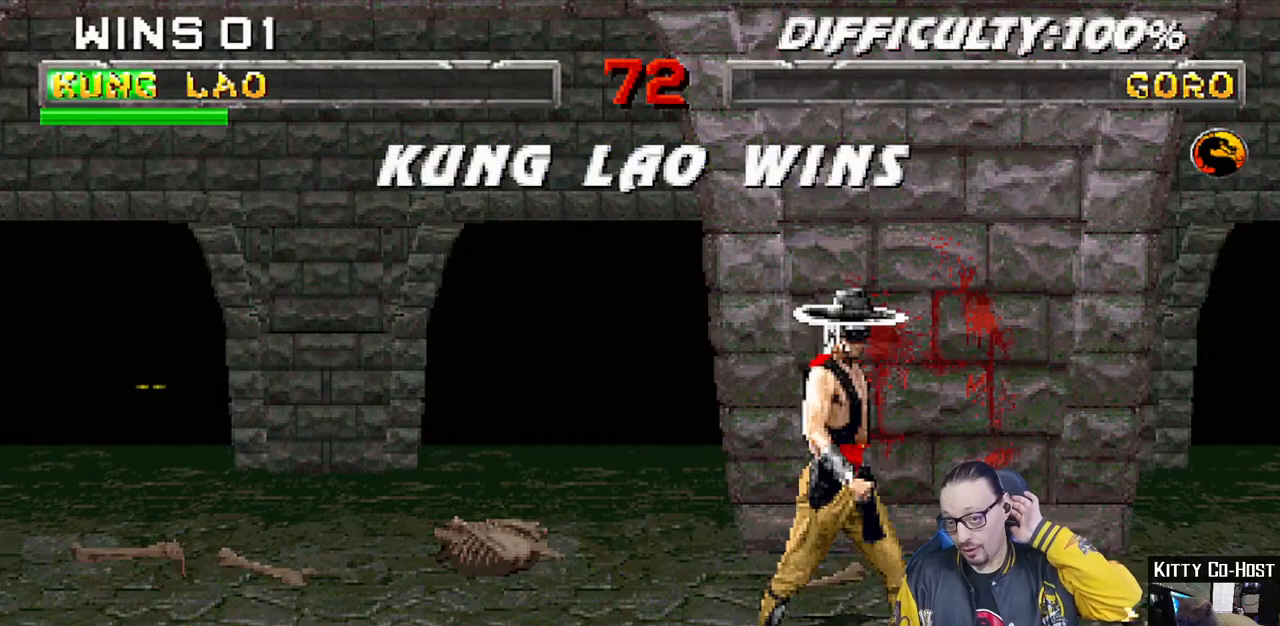
{"dt_ms": 500, "buttons": [], "left_stick": "center", "right_stick": "center", "events": []}
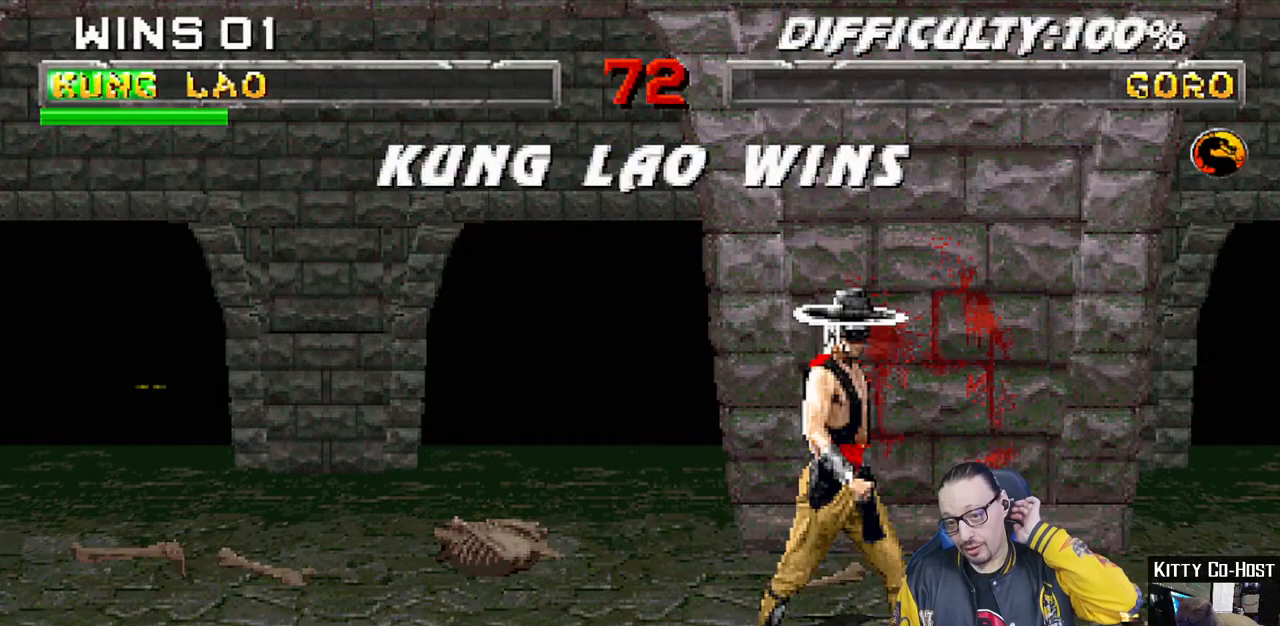
{"dt_ms": 500, "buttons": [], "left_stick": "center", "right_stick": "center", "events": []}
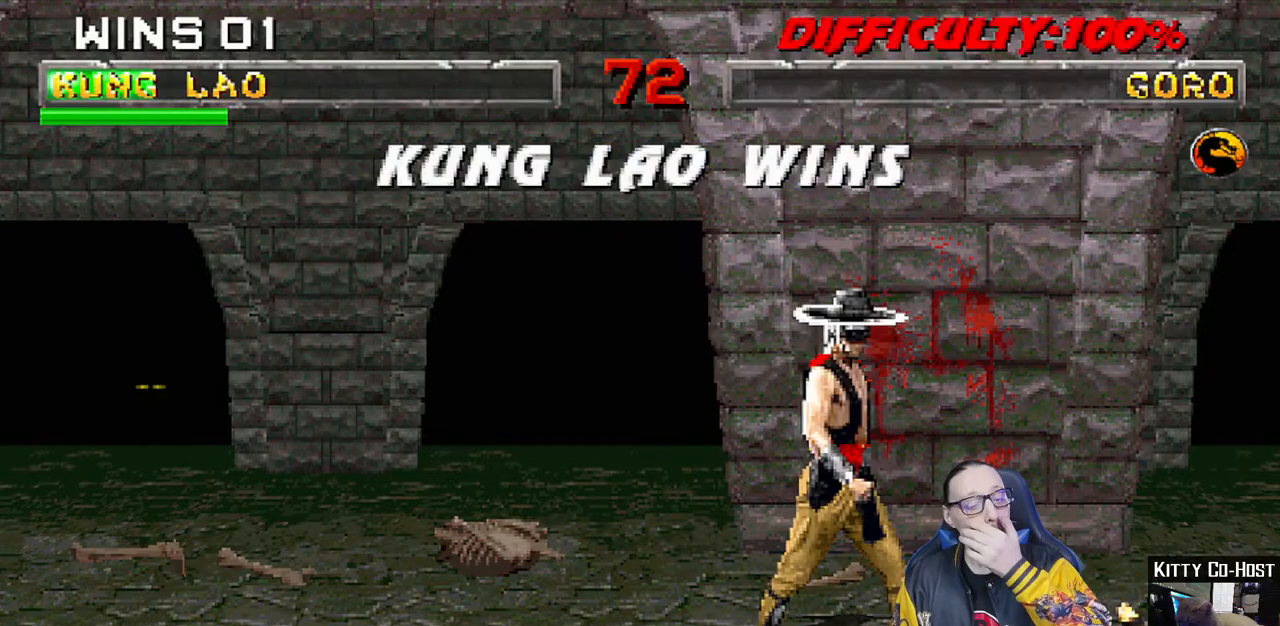
{"dt_ms": 500, "buttons": [], "left_stick": "center", "right_stick": "center", "events": []}
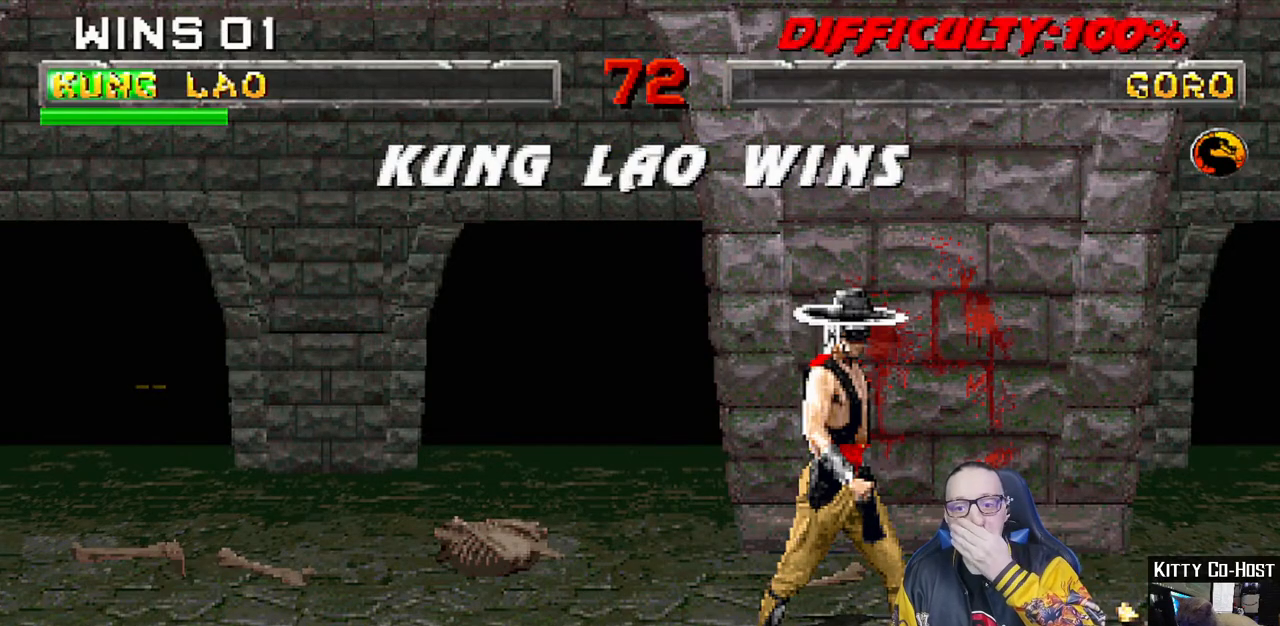
{"dt_ms": 500, "buttons": [], "left_stick": "center", "right_stick": "center", "events": []}
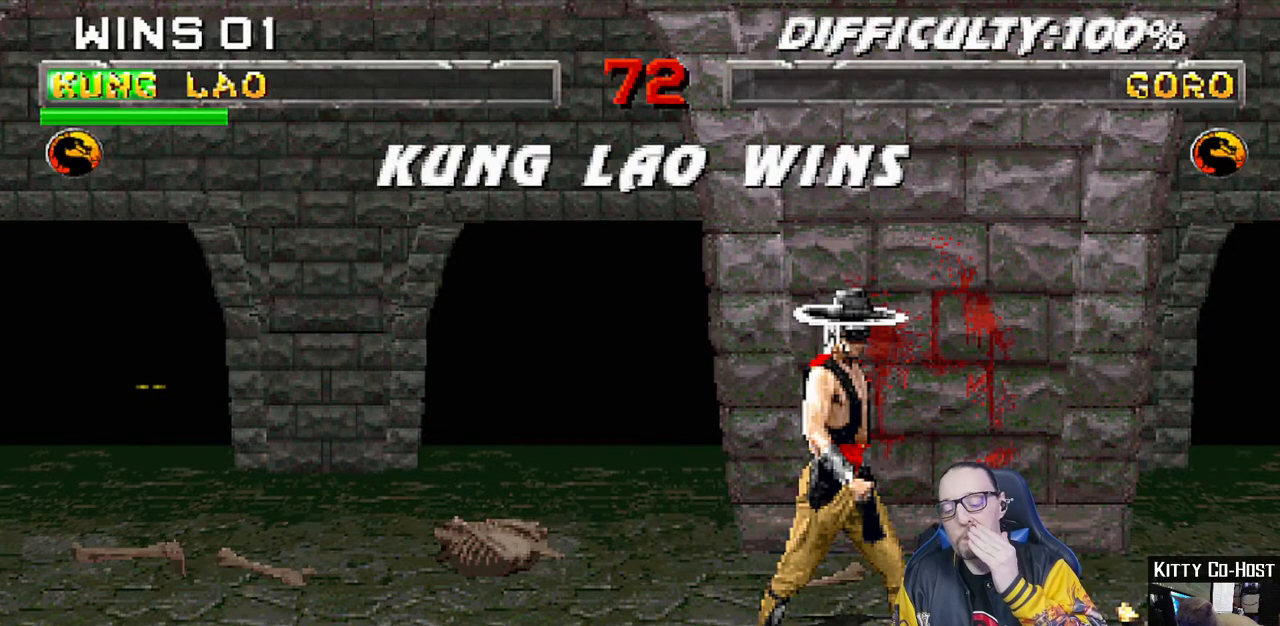
{"dt_ms": 500, "buttons": [], "left_stick": "center", "right_stick": "center", "events": [[50, "CROSS", "down"], [183, "CROSS", "up"]]}
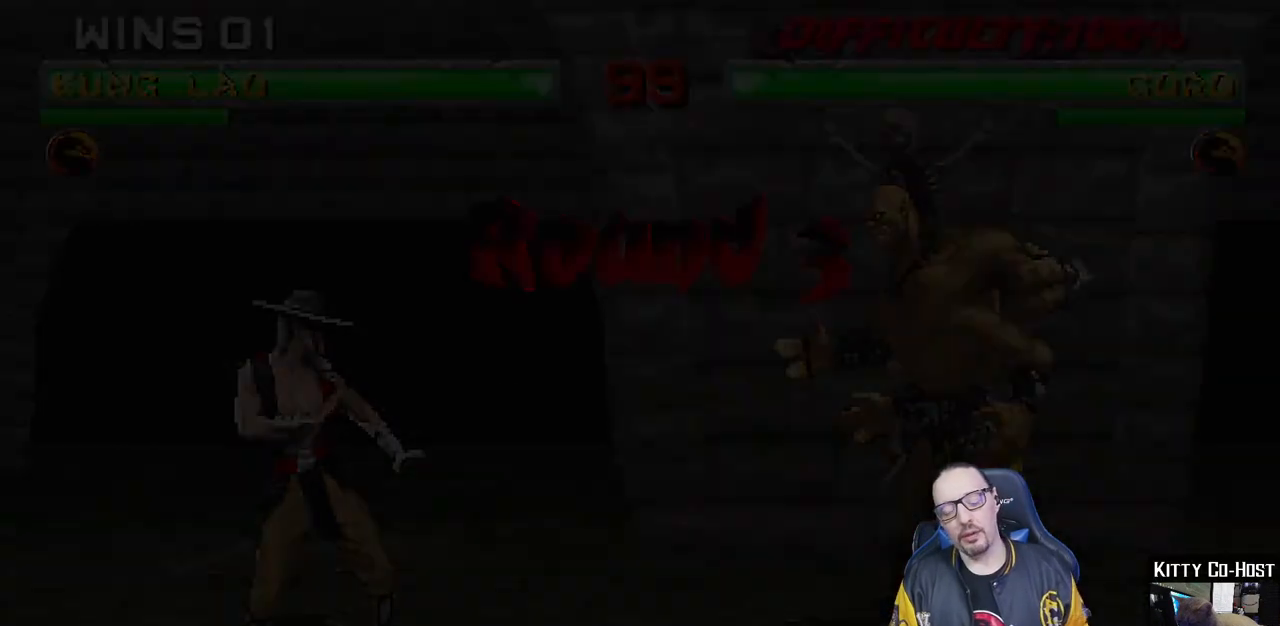
{"dt_ms": 500, "buttons": [], "left_stick": "center", "right_stick": "center", "events": []}
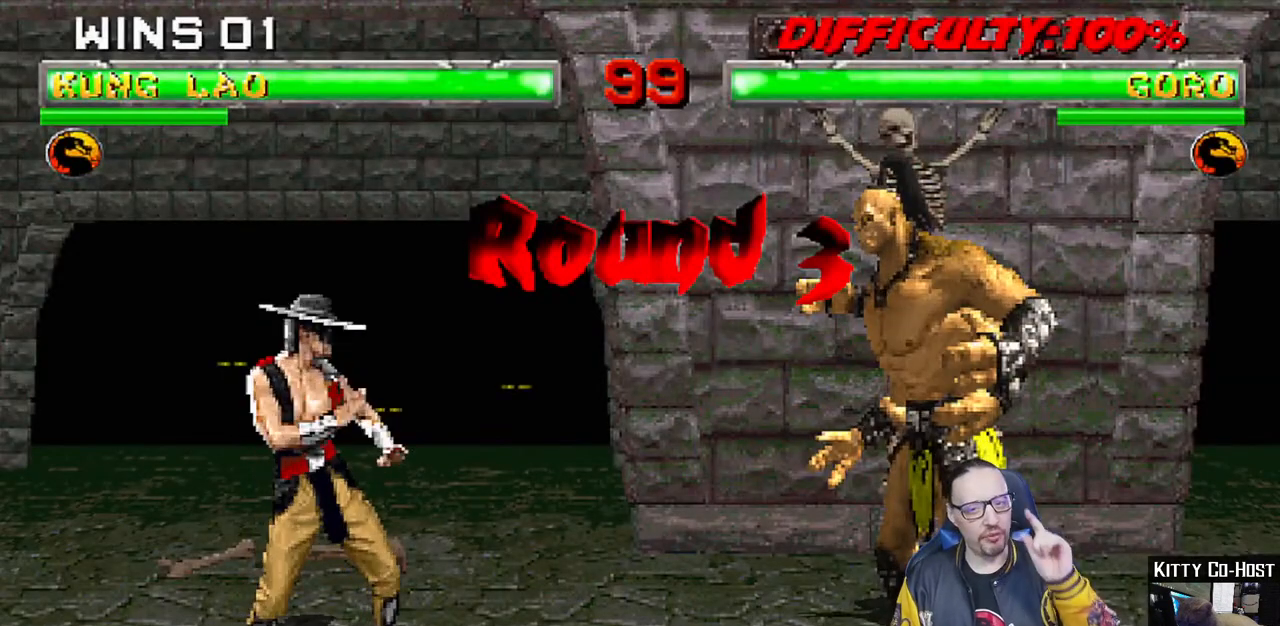
{"dt_ms": 500, "buttons": [], "left_stick": "center", "right_stick": "center", "events": []}
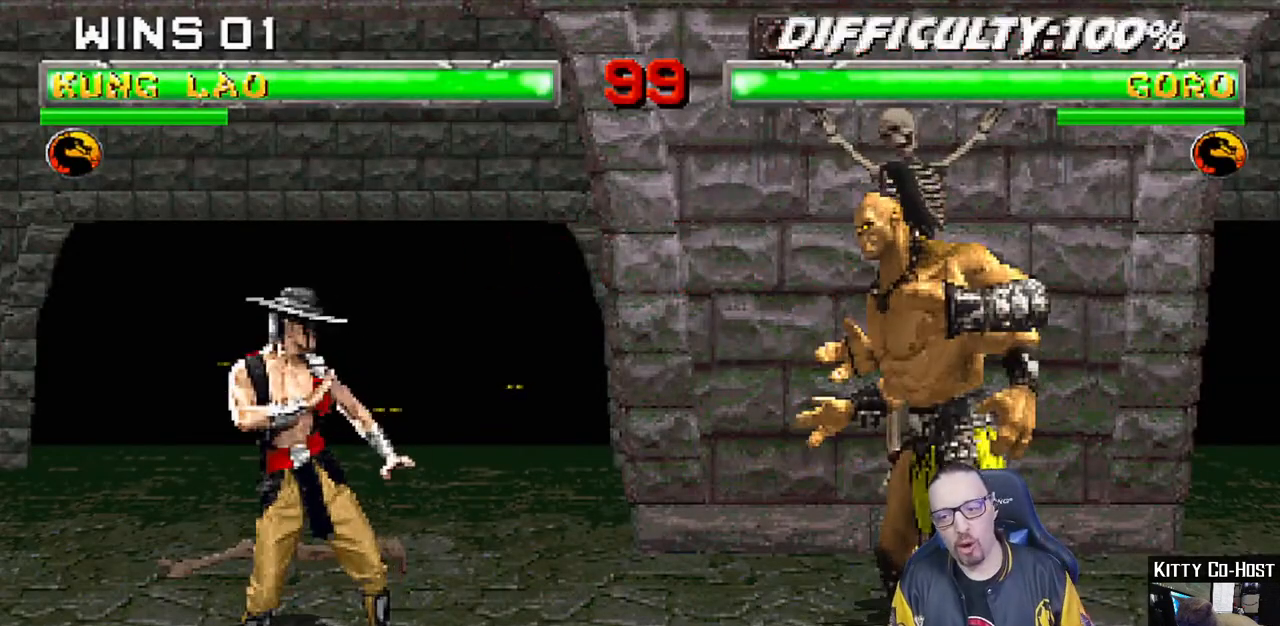
{"dt_ms": 500, "buttons": ["L1"], "left_stick": "center", "right_stick": "center", "events": [[33, "R1", "down"], [183, "R1", "up"], [367, "L1", "down"]]}
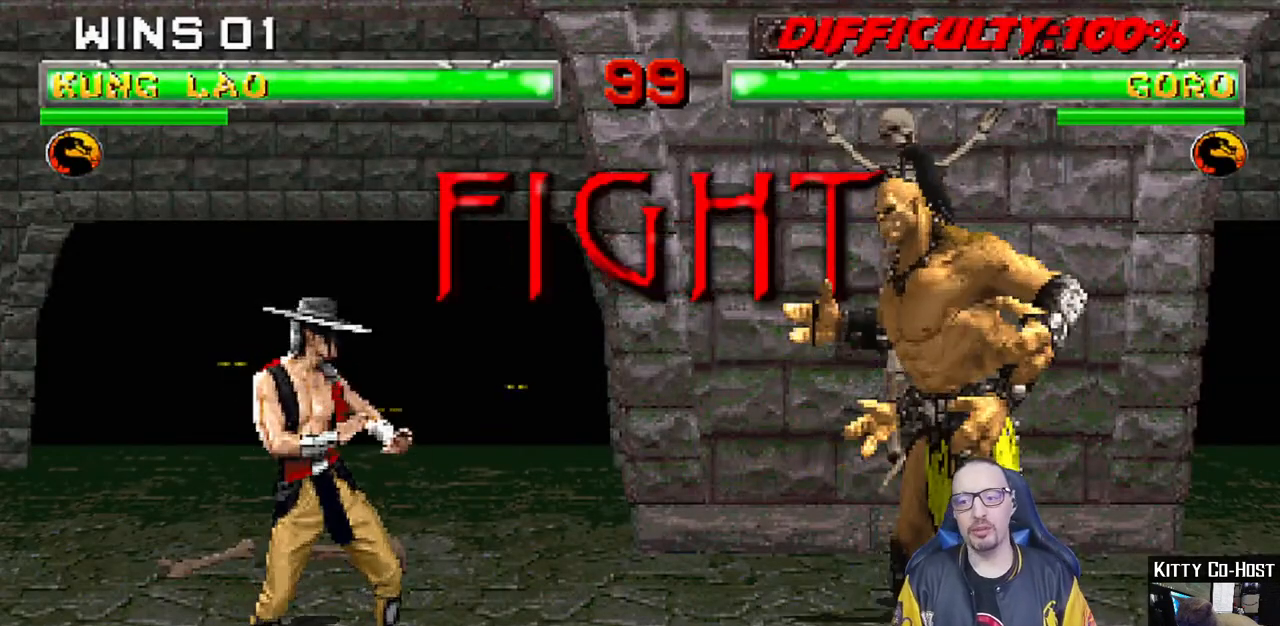
{"dt_ms": 500, "buttons": [], "left_stick": "center", "right_stick": "center", "events": [[17, "L1", "up"]]}
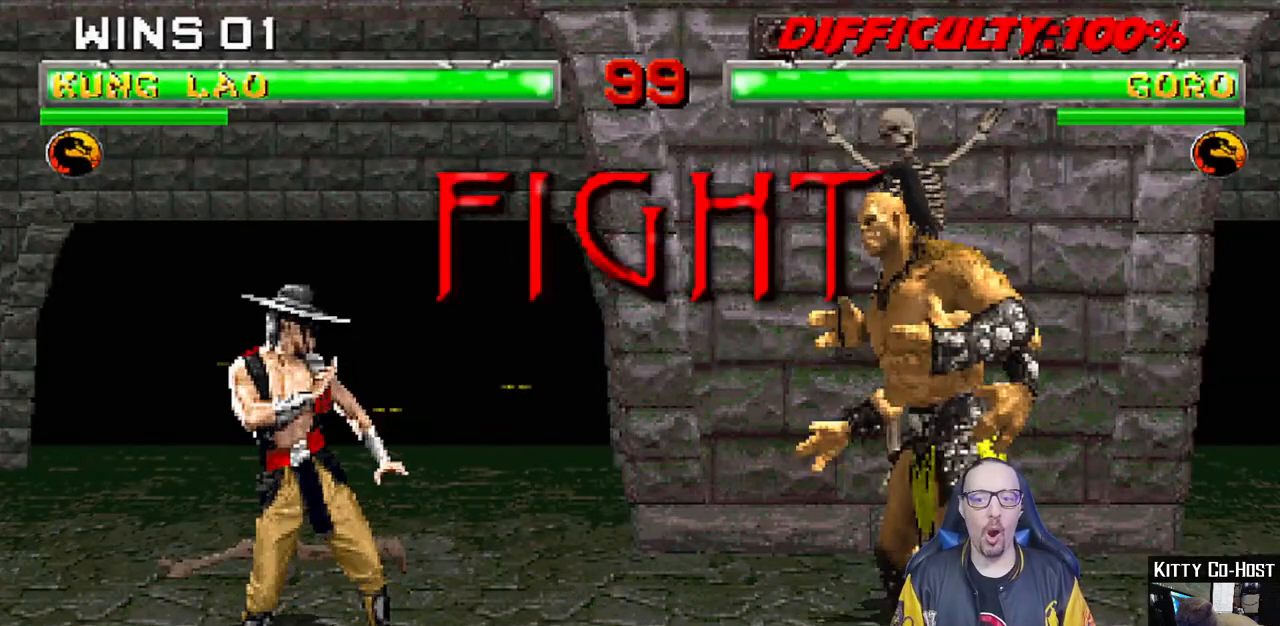
{"dt_ms": 500, "buttons": ["L1", "DPAD_UP", "DPAD_RIGHT"], "left_stick": "center", "right_stick": "center", "events": [[317, "L1", "down"], [333, "DPAD_RIGHT", "down"], [333, "DPAD_UP", "down"]]}
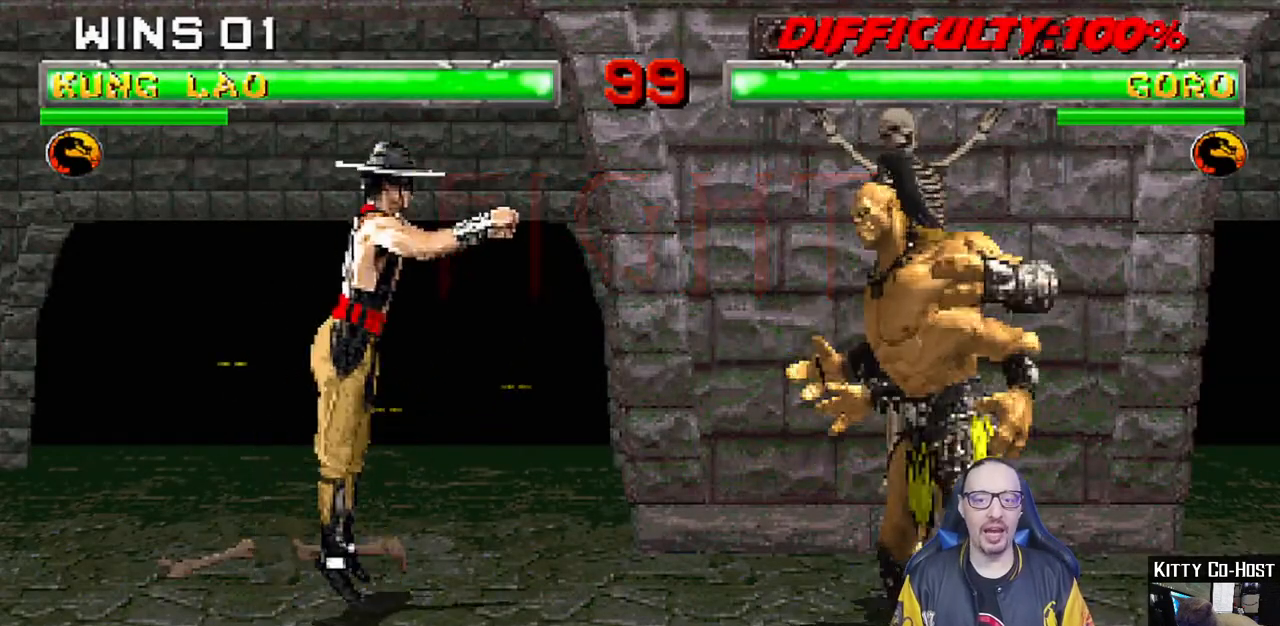
{"dt_ms": 500, "buttons": ["CIRCLE", "TRIANGLE", "L1", "DPAD_LEFT"], "left_stick": "center", "right_stick": "center", "events": [[167, "SQUARE", "down"], [183, "DPAD_RIGHT", "up"], [183, "DPAD_UP", "up"], [250, "SQUARE", "up"], [283, "DPAD_LEFT", "down"], [333, "TRIANGLE", "down"], [417, "TRIANGLE", "up"], [483, "TRIANGLE", "down"], [500, "CIRCLE", "down"]]}
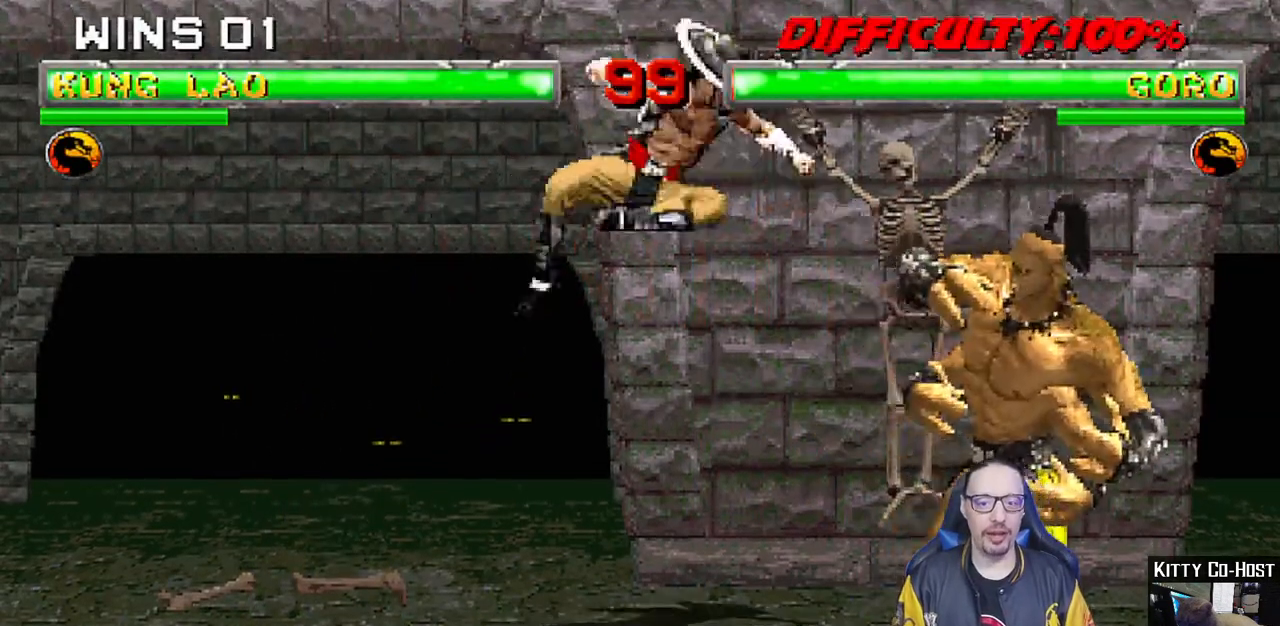
{"dt_ms": 500, "buttons": ["TRIANGLE", "L1", "DPAD_LEFT"], "left_stick": "center", "right_stick": "center", "events": [[67, "TRIANGLE", "up"], [83, "CIRCLE", "up"], [133, "TRIANGLE", "down"], [150, "CIRCLE", "down"], [233, "CIRCLE", "up"], [233, "TRIANGLE", "up"], [300, "CIRCLE", "down"], [300, "TRIANGLE", "down"], [383, "CIRCLE", "up"], [400, "TRIANGLE", "up"], [483, "TRIANGLE", "down"]]}
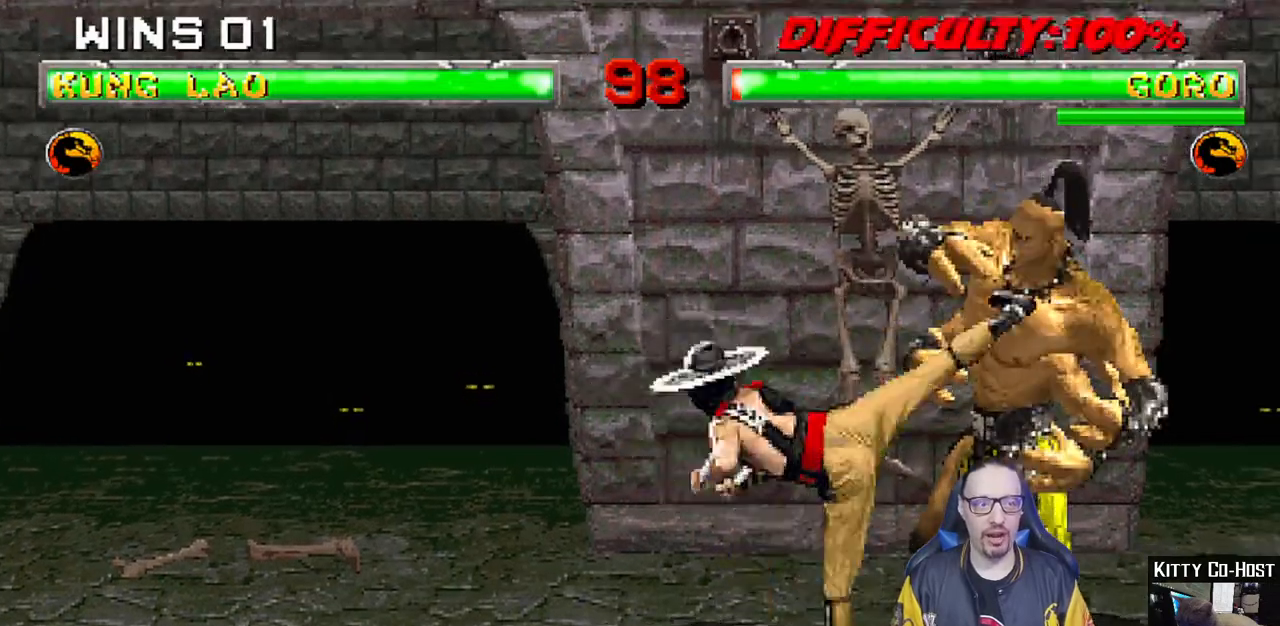
{"dt_ms": 500, "buttons": [], "left_stick": "center", "right_stick": "center", "events": [[17, "CIRCLE", "down"], [33, "TRIANGLE", "up"], [50, "CIRCLE", "up"], [117, "CIRCLE", "down"], [117, "TRIANGLE", "down"], [183, "TRIANGLE", "up"], [200, "CIRCLE", "up"], [233, "DPAD_LEFT", "up"], [250, "CIRCLE", "down"], [267, "TRIANGLE", "down"], [283, "L1", "up"], [383, "CIRCLE", "up"], [383, "TRIANGLE", "up"]]}